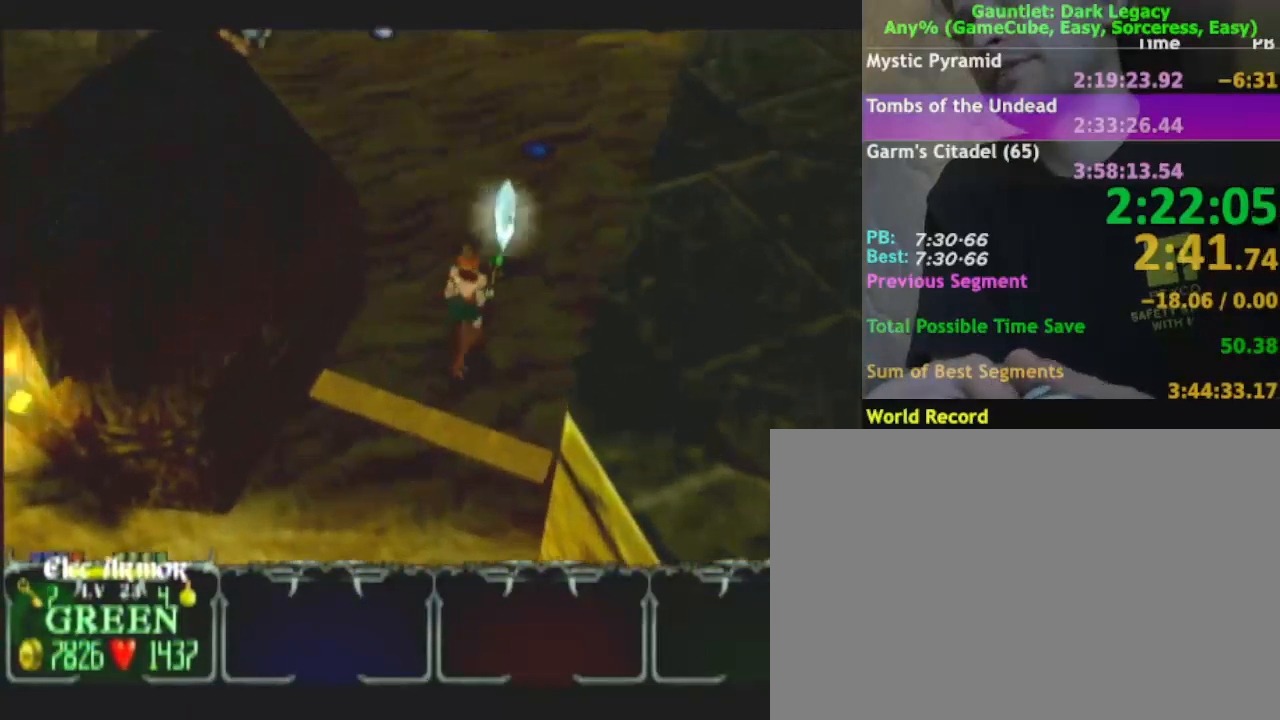
Gameplay with a controller (Nintendo layout); each line is a JSON object with the inputs held at the frame after it. "events" lists button and stick changes between this image and that frame as [ms after this image, input, new state], when the widget could be followed in between. Not read: L3 R3.
{"buttons": [], "left_stick": "up-left", "right_stick": "center", "events": [[17, "left_stick", "up"], [267, "left_stick", "up-left"]]}
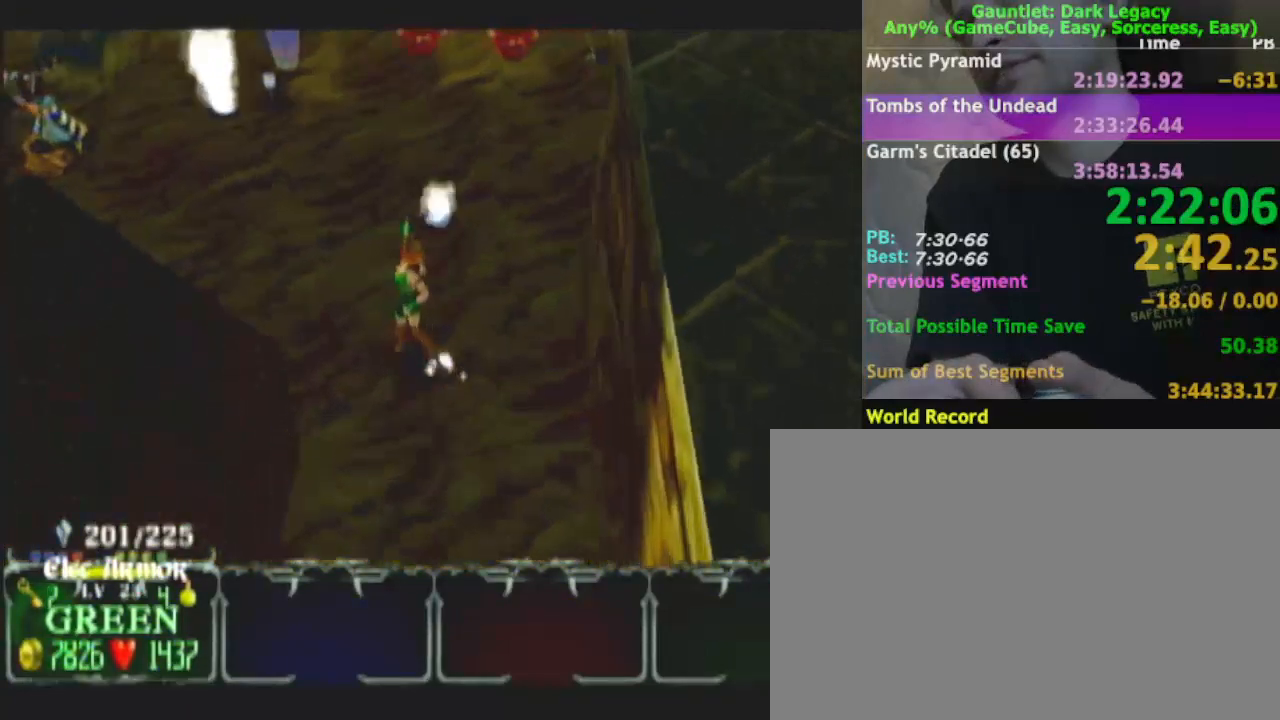
{"buttons": [], "left_stick": "up-left", "right_stick": "center", "events": []}
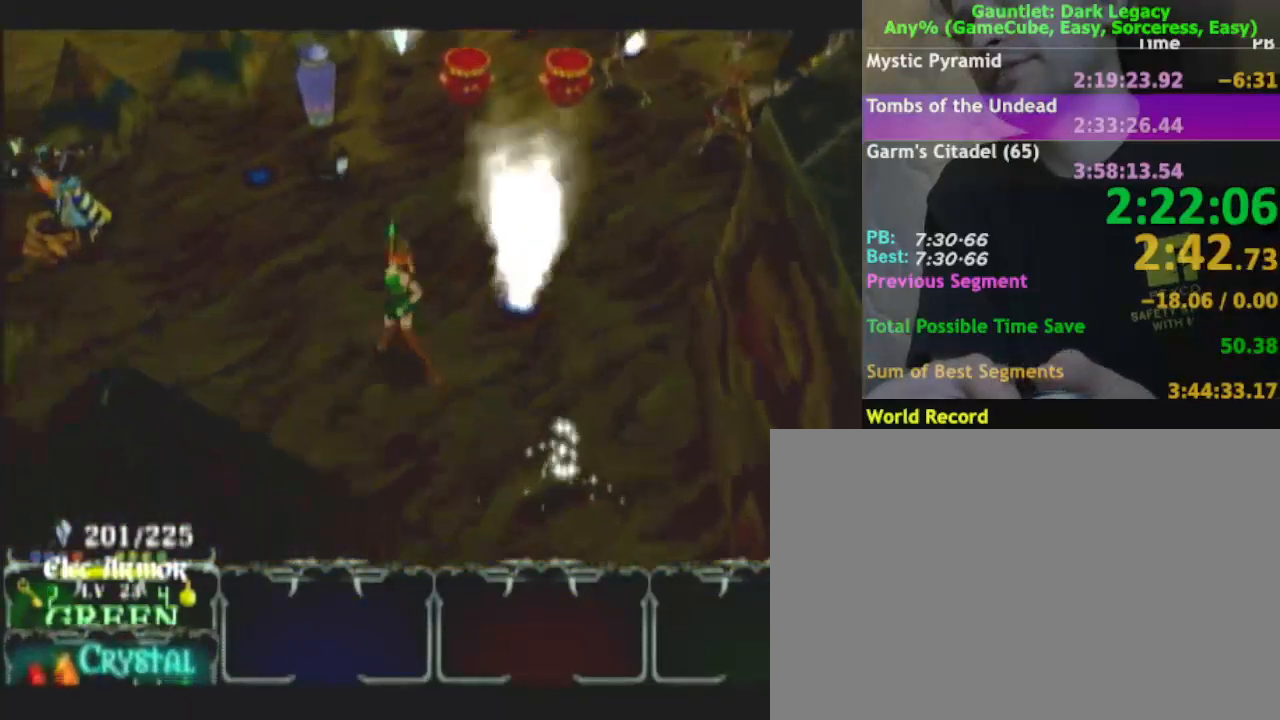
{"buttons": ["DPAD_UP"], "left_stick": "up-right", "right_stick": "center", "events": [[300, "left_stick", "up"], [417, "left_stick", "up-right"], [500, "DPAD_UP", "down"]]}
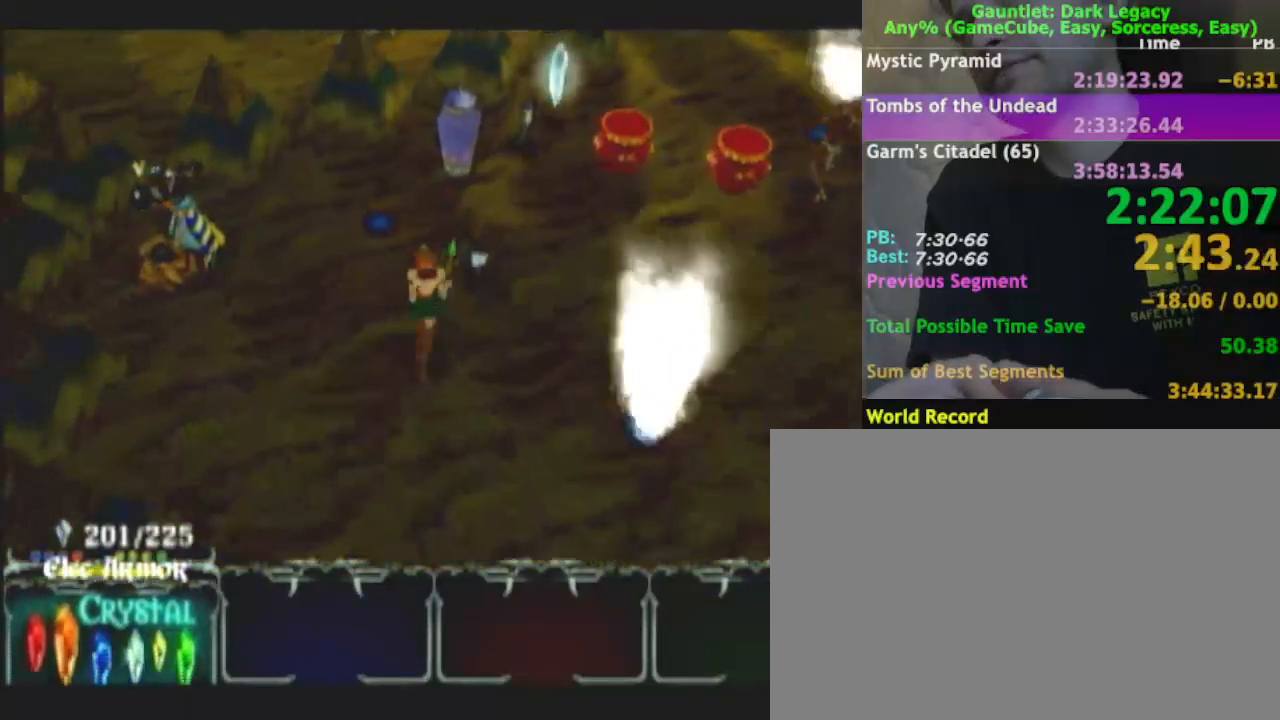
{"buttons": [], "left_stick": "up-right", "right_stick": "center", "events": [[67, "DPAD_UP", "up"], [117, "DPAD_UP", "down"], [283, "DPAD_UP", "up"]]}
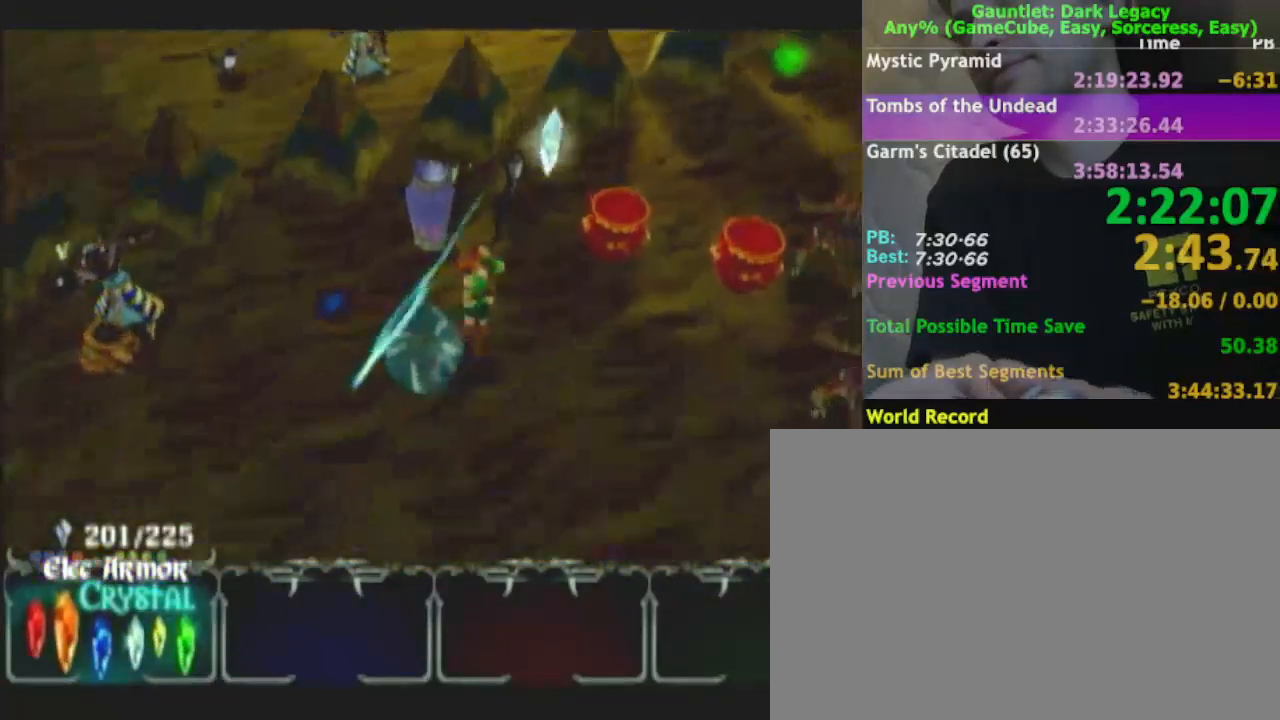
{"buttons": [], "left_stick": "up", "right_stick": "center", "events": [[133, "left_stick", "up"], [400, "DPAD_UP", "down"], [483, "DPAD_UP", "up"]]}
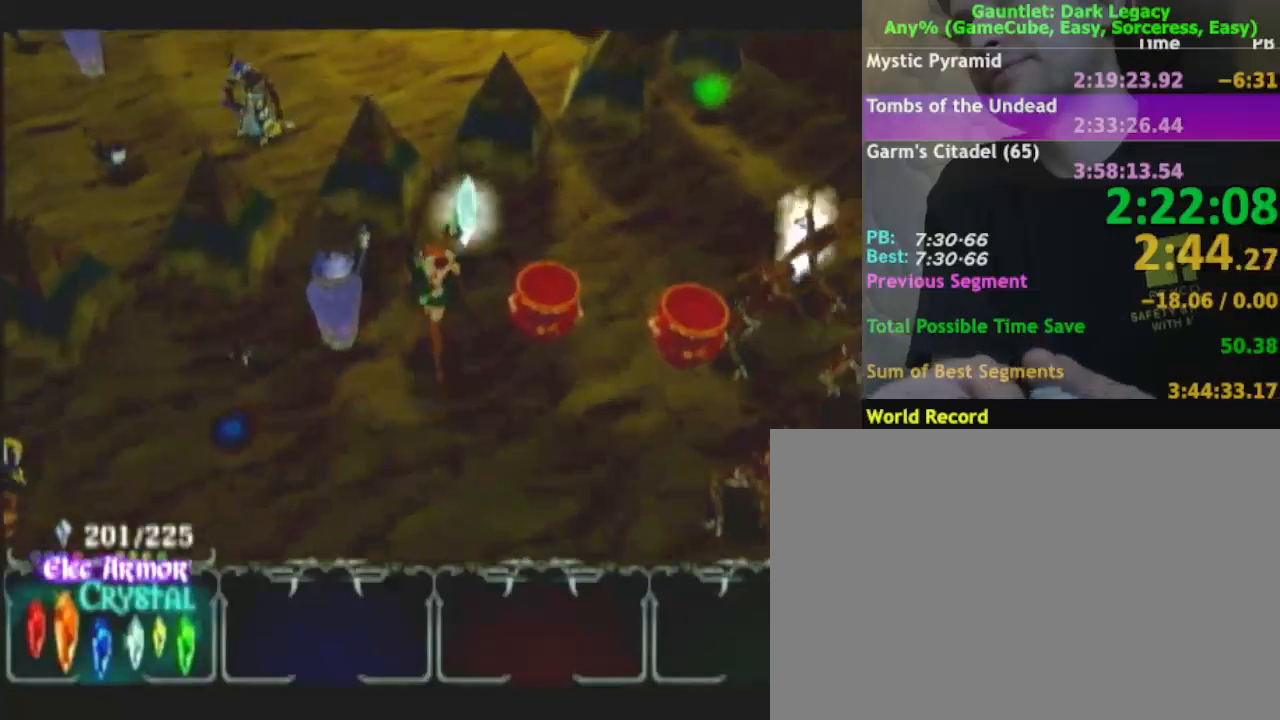
{"buttons": [], "left_stick": "up-right", "right_stick": "center", "events": [[33, "DPAD_UP", "down"], [117, "DPAD_UP", "up"], [250, "left_stick", "up-right"]]}
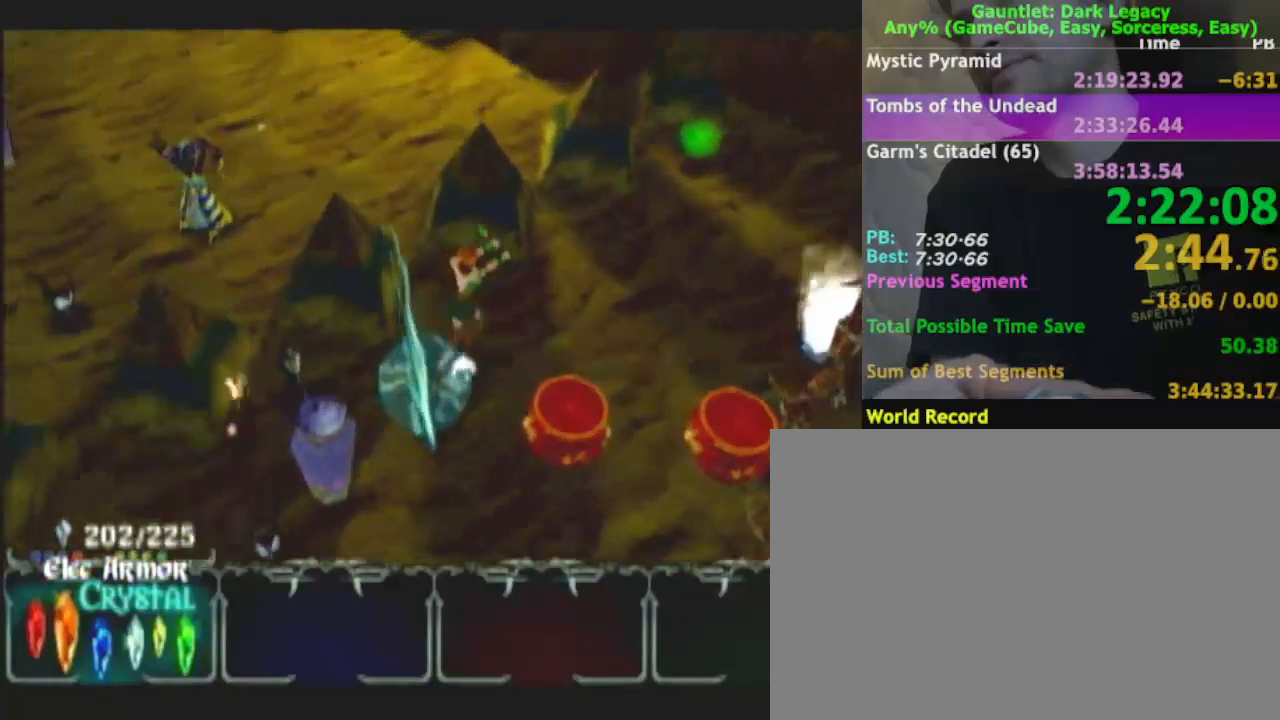
{"buttons": [], "left_stick": "up-right", "right_stick": "center", "events": []}
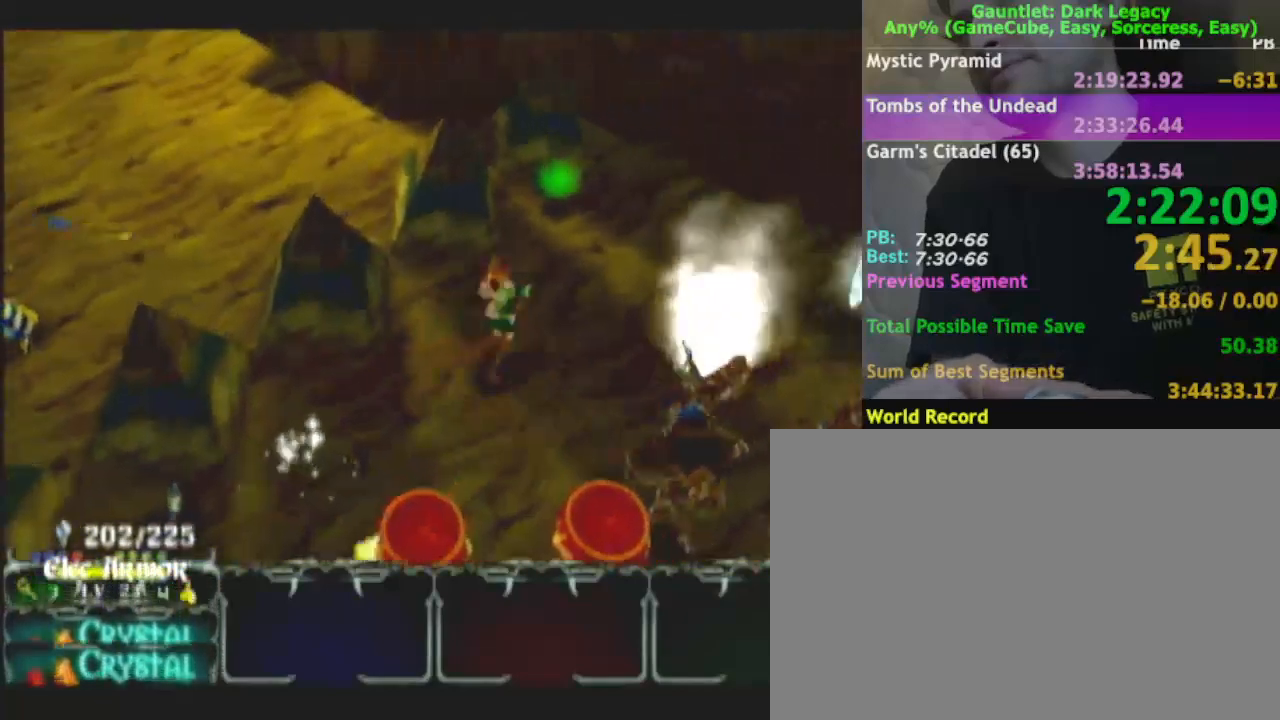
{"buttons": [], "left_stick": "up-right", "right_stick": "center", "events": [[17, "left_stick", "right"], [317, "left_stick", "up-right"]]}
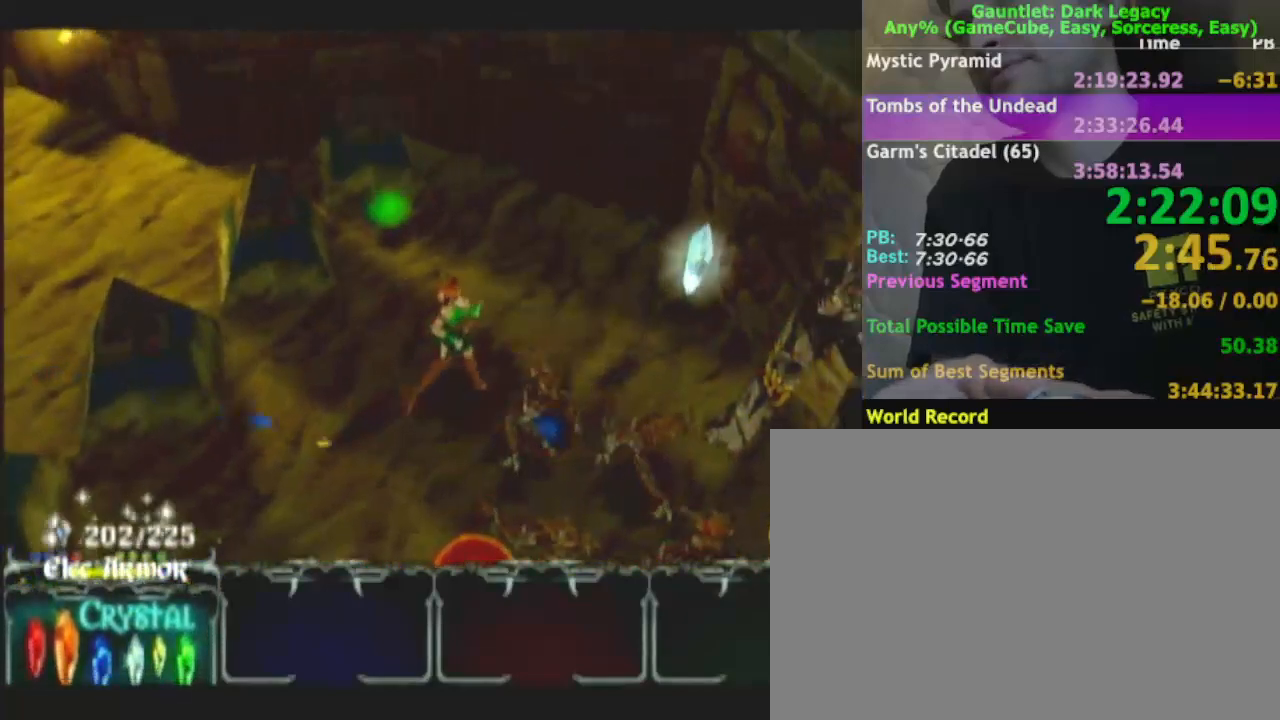
{"buttons": [], "left_stick": "up-right", "right_stick": "center", "events": [[250, "L1", "down"], [333, "L1", "up"]]}
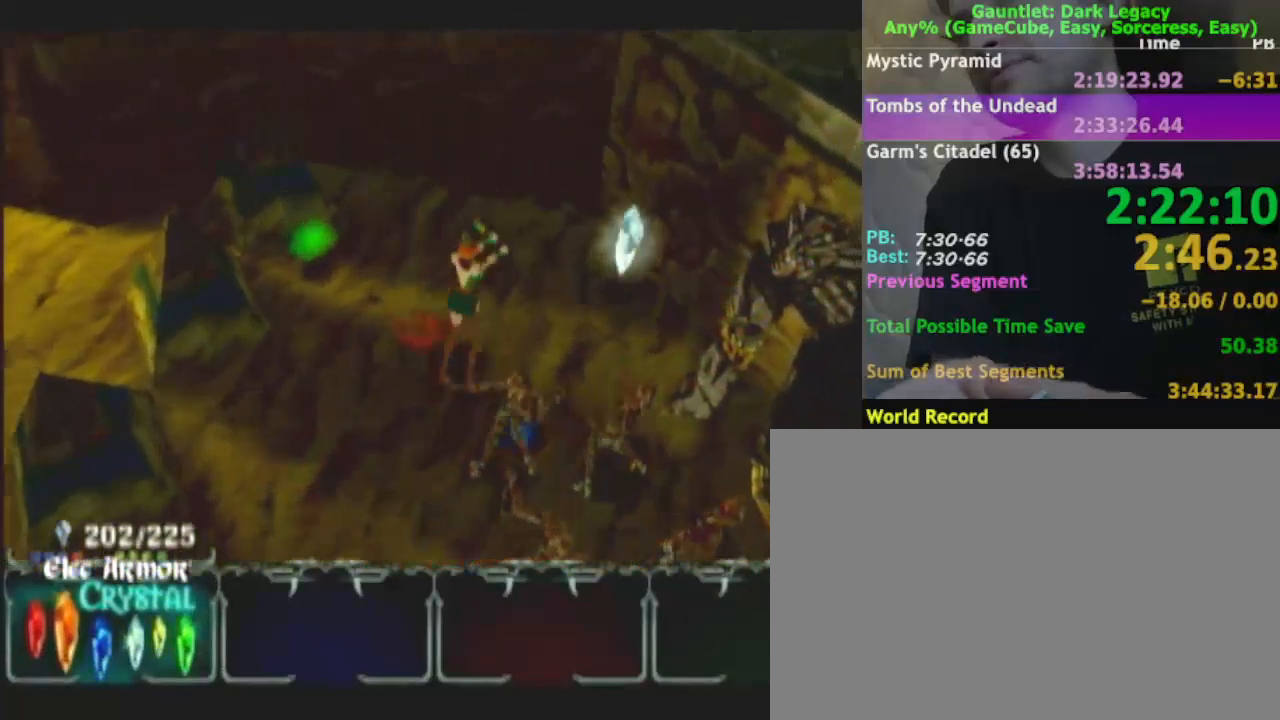
{"buttons": [], "left_stick": "up-left", "right_stick": "center", "events": [[150, "left_stick", "right"], [400, "left_stick", "up"], [450, "left_stick", "up-left"]]}
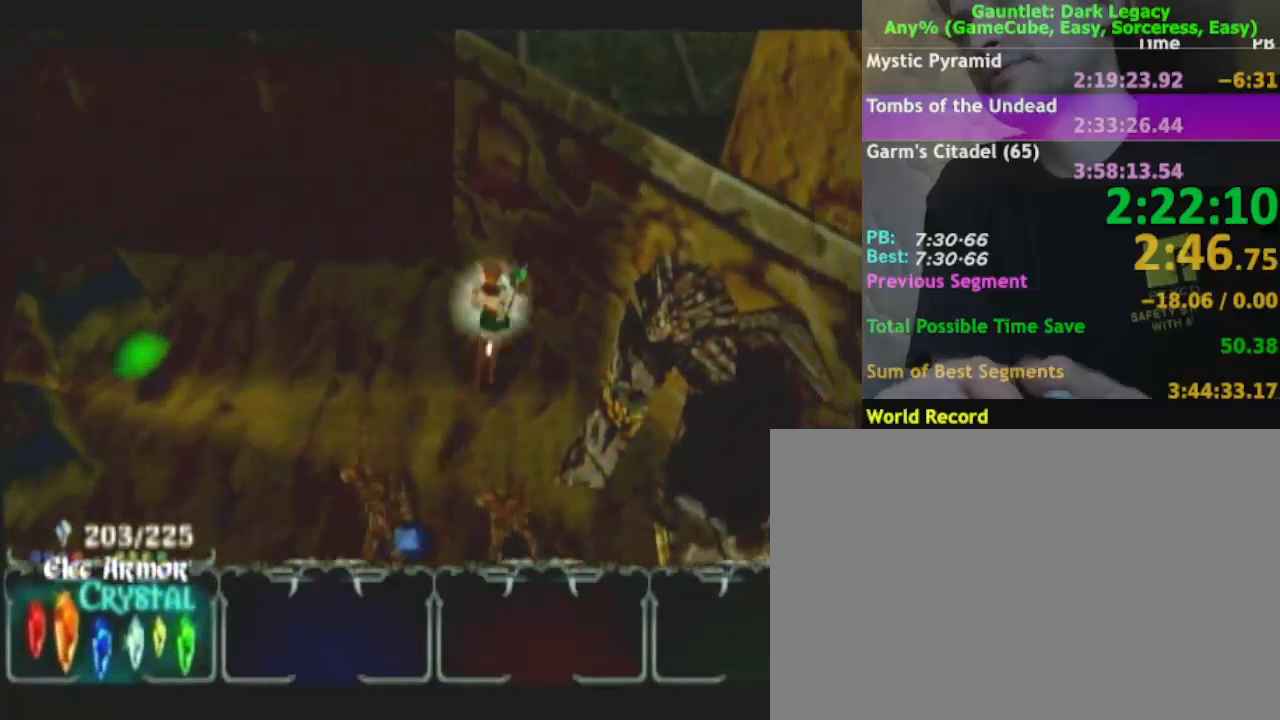
{"buttons": [], "left_stick": "down-left", "right_stick": "center", "events": [[17, "left_stick", "left"], [83, "left_stick", "down-left"], [333, "DPAD_LEFT", "down"], [450, "DPAD_LEFT", "up"]]}
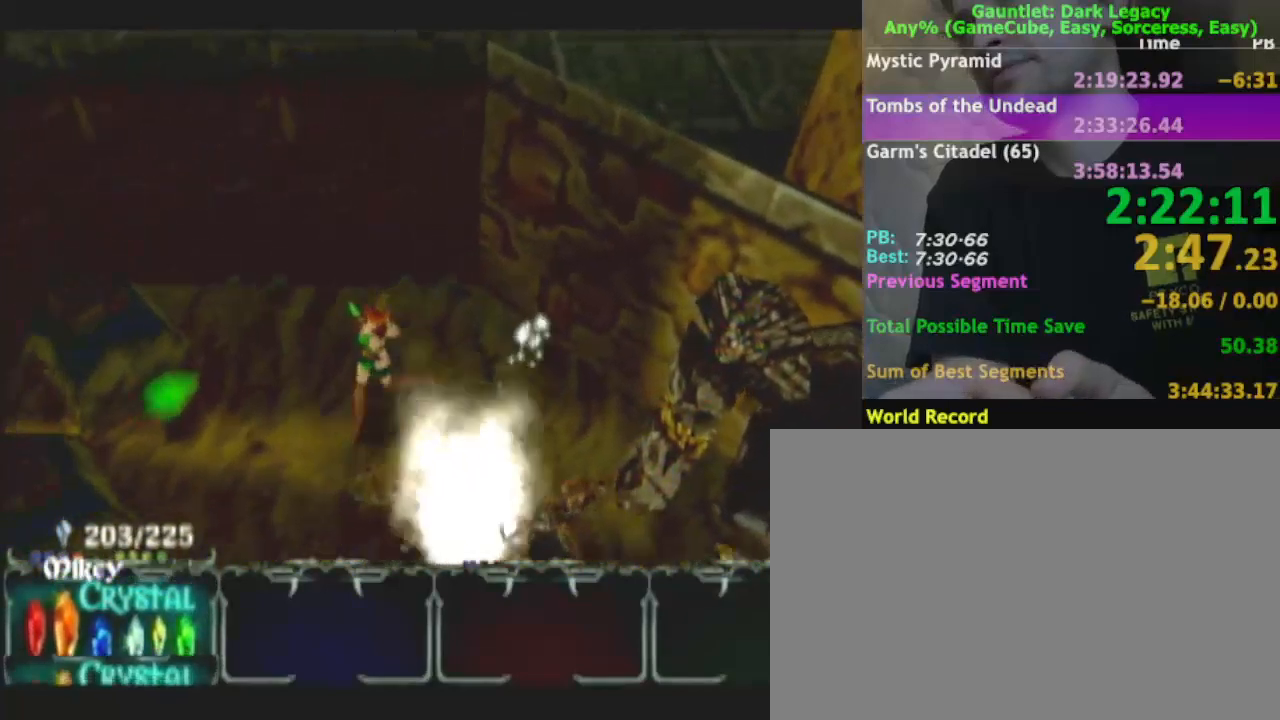
{"buttons": [], "left_stick": "down", "right_stick": "center", "events": [[183, "DPAD_UP", "down"], [183, "left_stick", "down"], [300, "DPAD_UP", "up"]]}
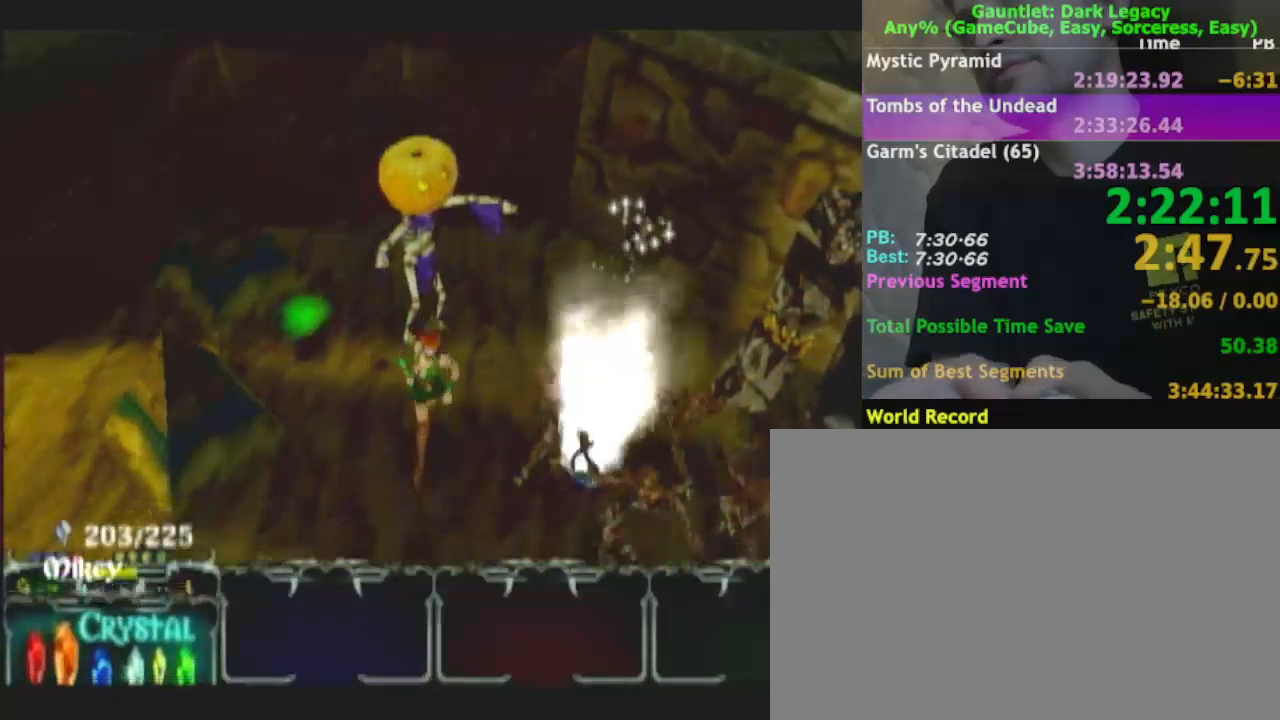
{"buttons": [], "left_stick": "down", "right_stick": "center"}
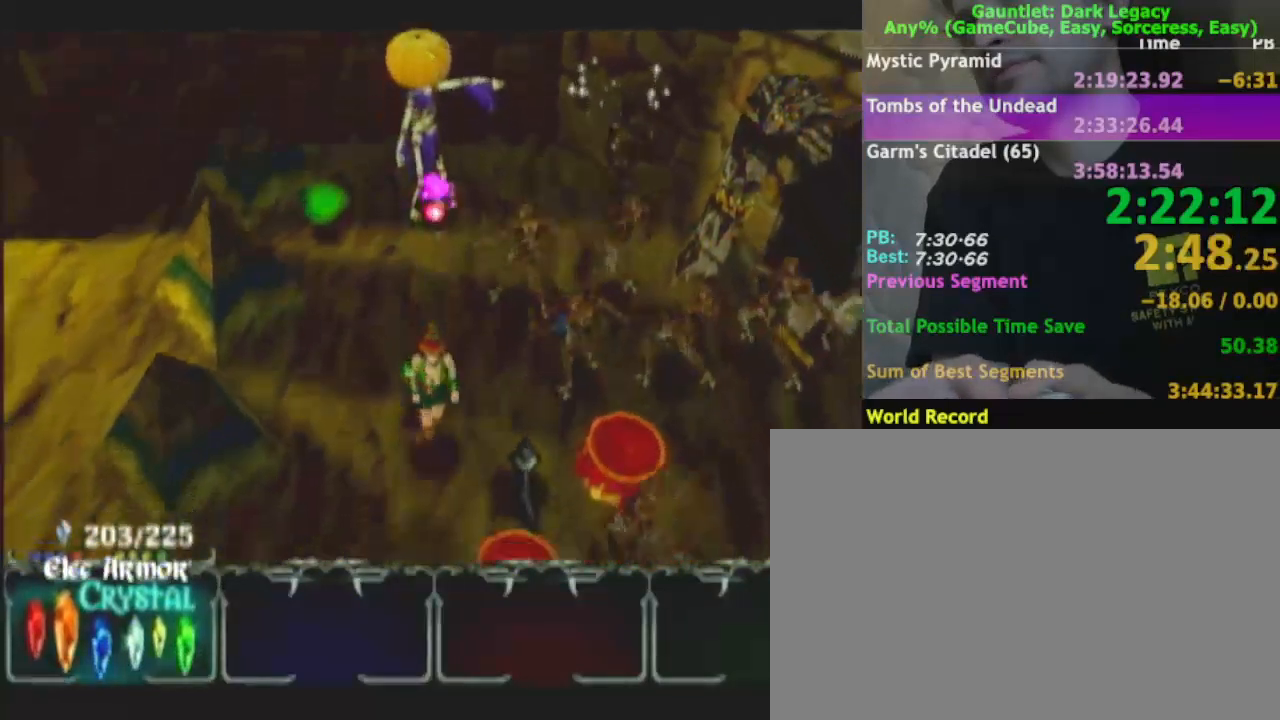
{"buttons": [], "left_stick": "down-left", "right_stick": "center", "events": [[167, "left_stick", "down-right"], [483, "left_stick", "down-left"]]}
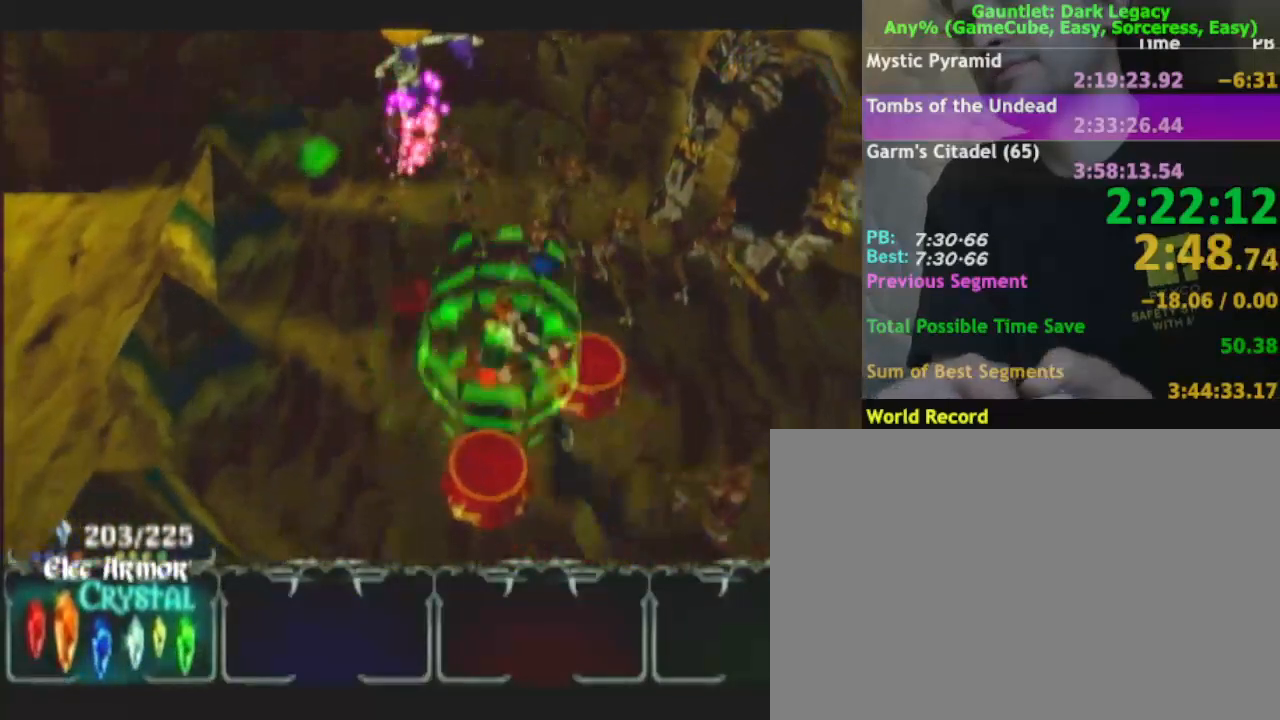
{"buttons": [], "left_stick": "down", "right_stick": "center", "events": [[150, "left_stick", "left"], [317, "left_stick", "down"]]}
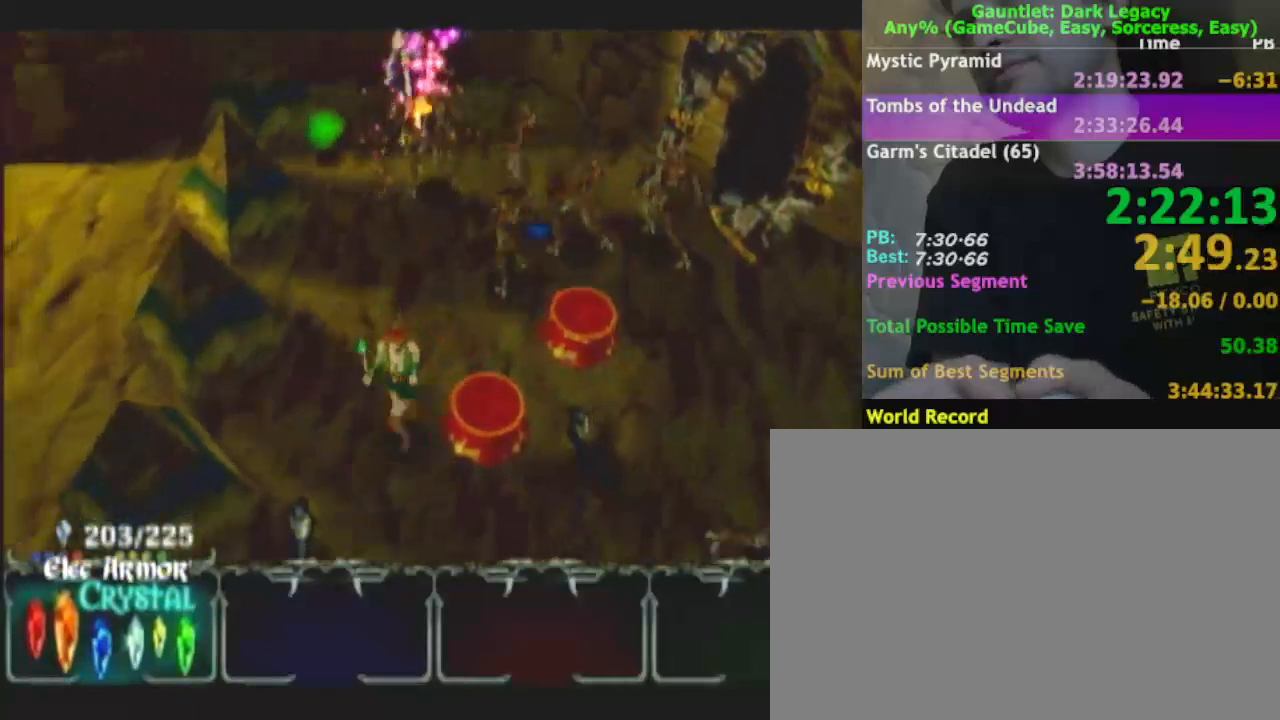
{"buttons": [], "left_stick": "down-right", "right_stick": "center", "events": [[67, "left_stick", "down-right"]]}
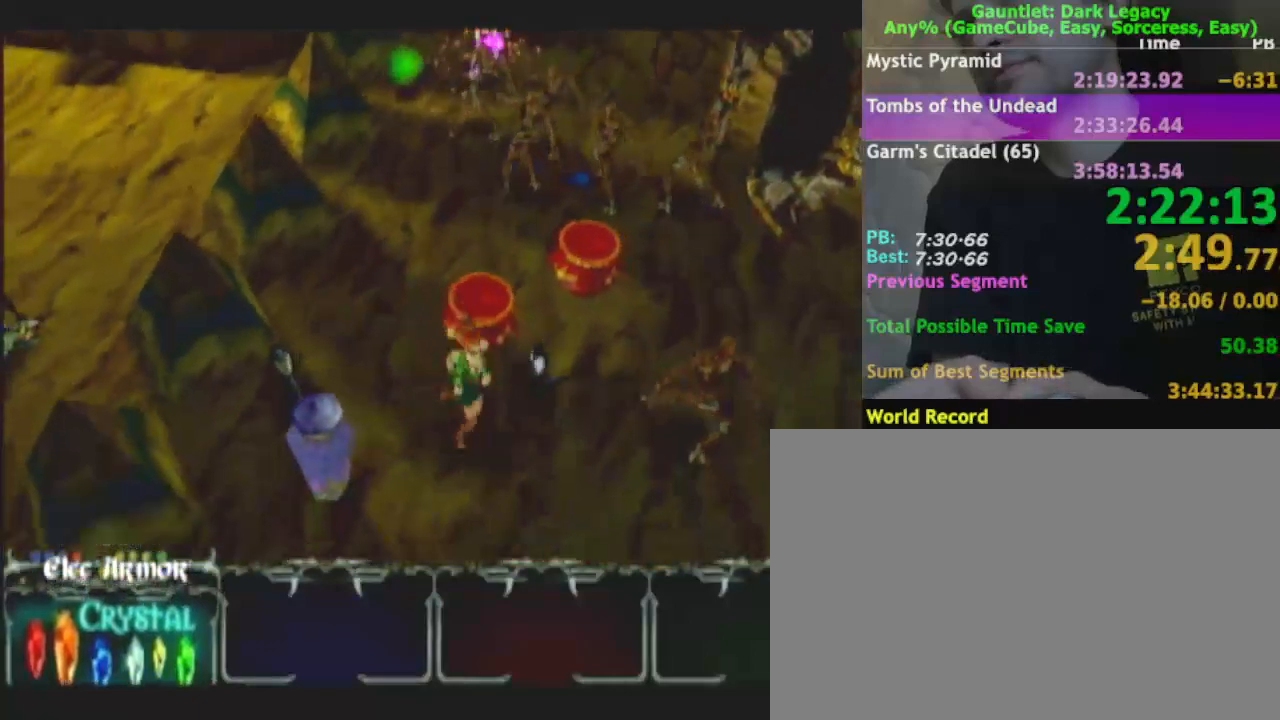
{"buttons": [], "left_stick": "down-right", "right_stick": "center", "events": [[67, "DPAD_UP", "down"], [133, "DPAD_UP", "up"], [283, "left_stick", "down"], [383, "left_stick", "down-right"]]}
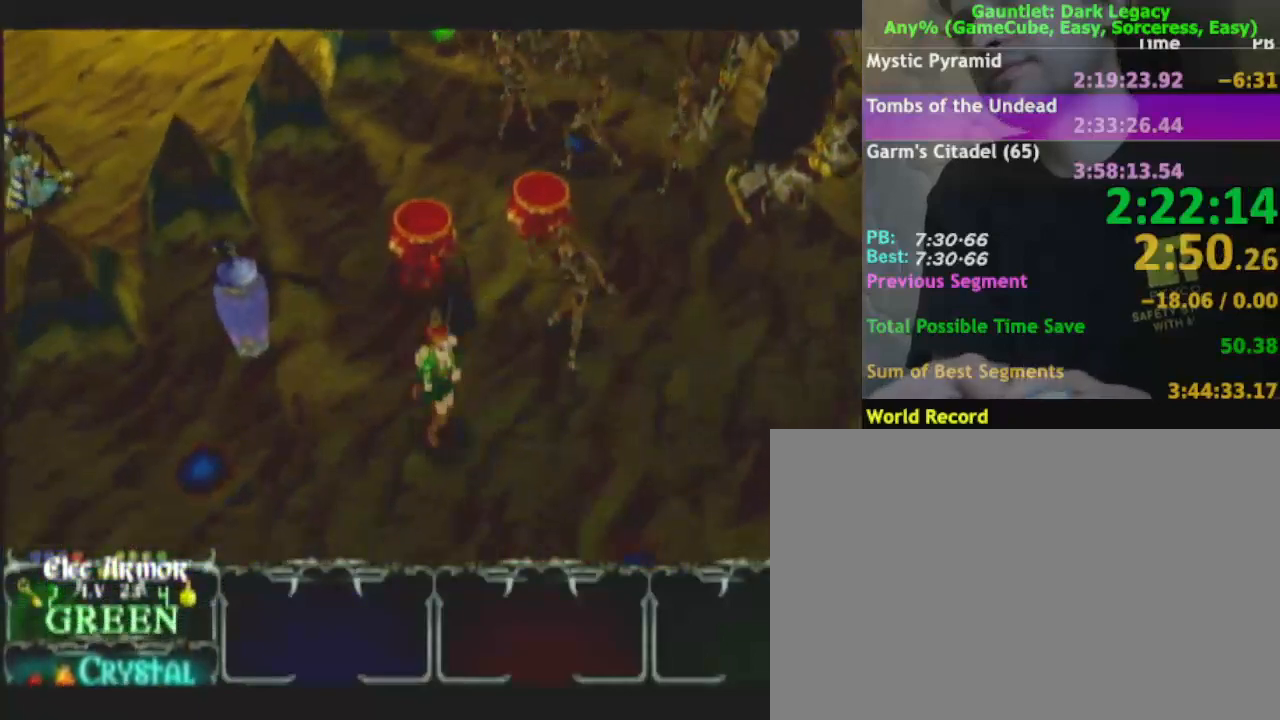
{"buttons": [], "left_stick": "down-right", "right_stick": "center", "events": []}
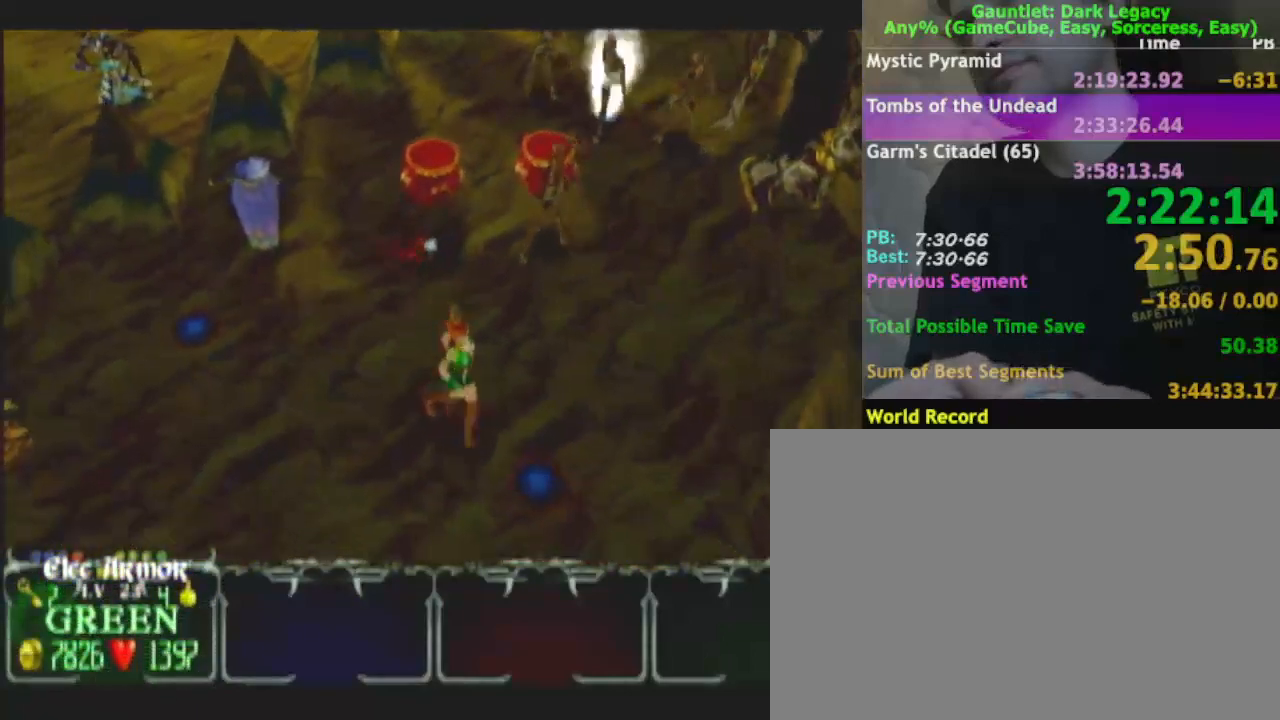
{"buttons": [], "left_stick": "down", "right_stick": "center", "events": [[50, "left_stick", "down"]]}
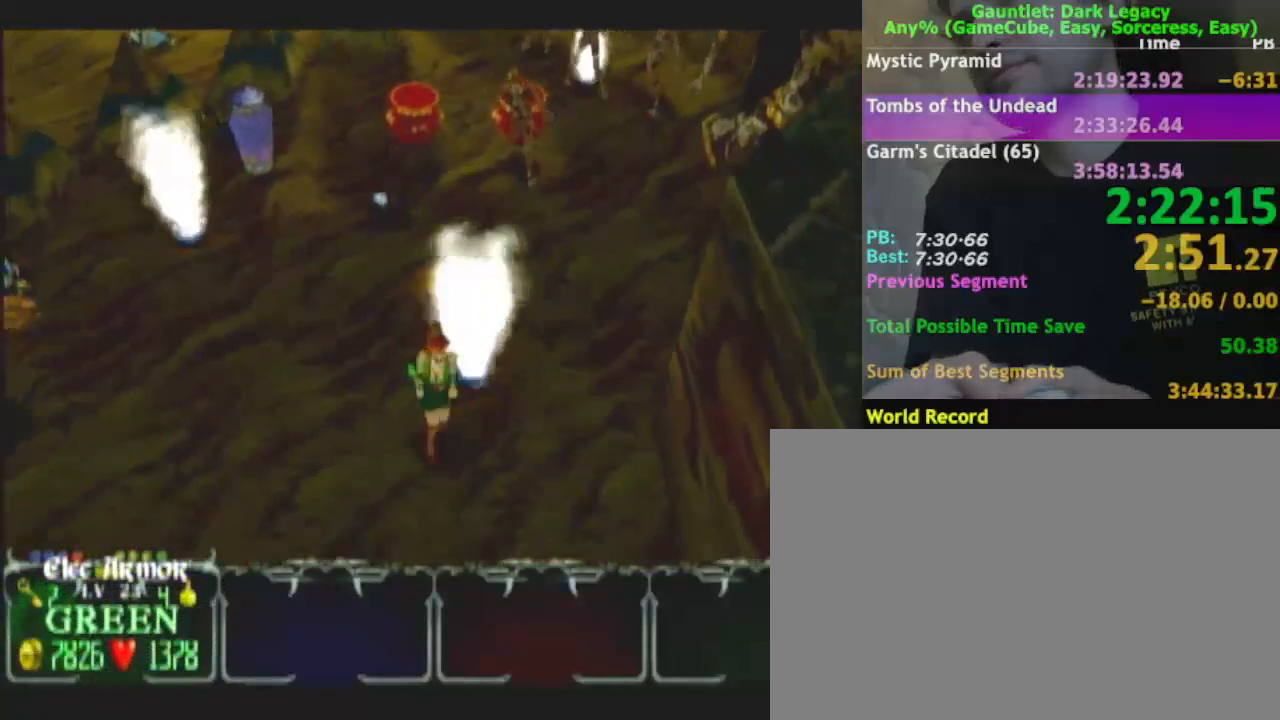
{"buttons": [], "left_stick": "down", "right_stick": "center", "events": [[17, "left_stick", "down-right"], [483, "left_stick", "down"]]}
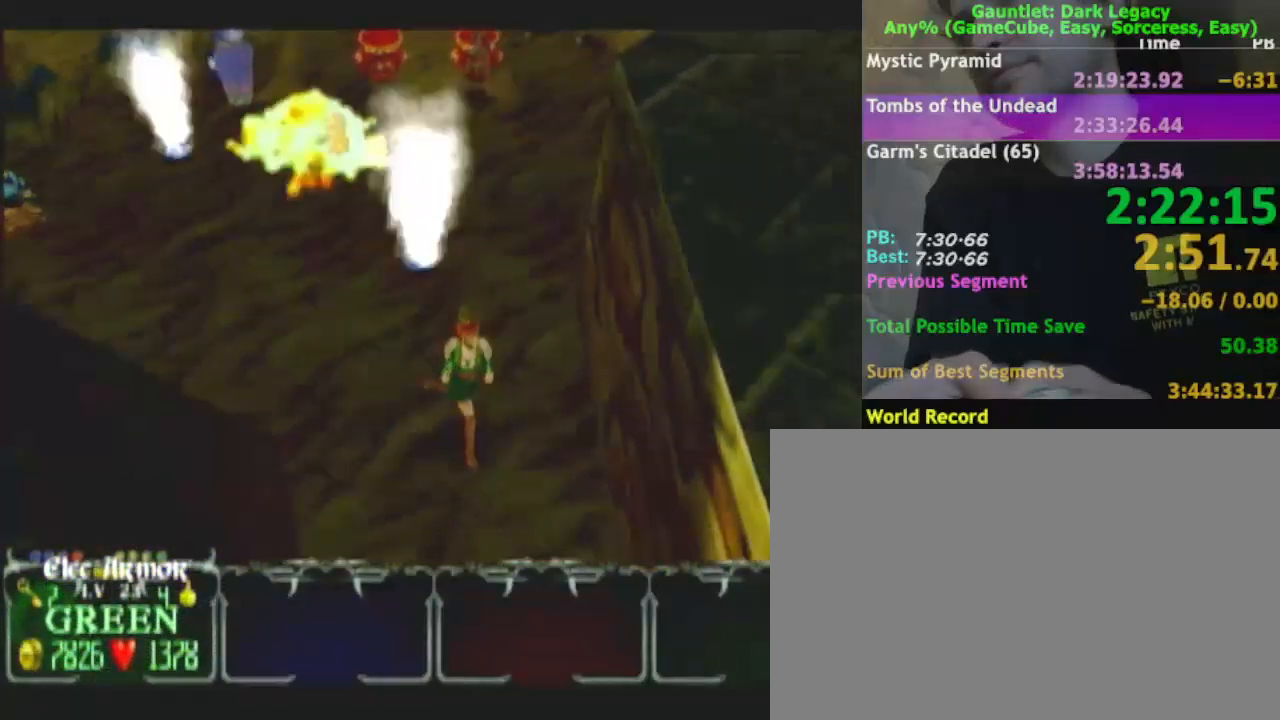
{"buttons": [], "left_stick": "down-left", "right_stick": "center", "events": [[117, "left_stick", "down-left"], [283, "left_stick", "down"], [467, "left_stick", "down-left"]]}
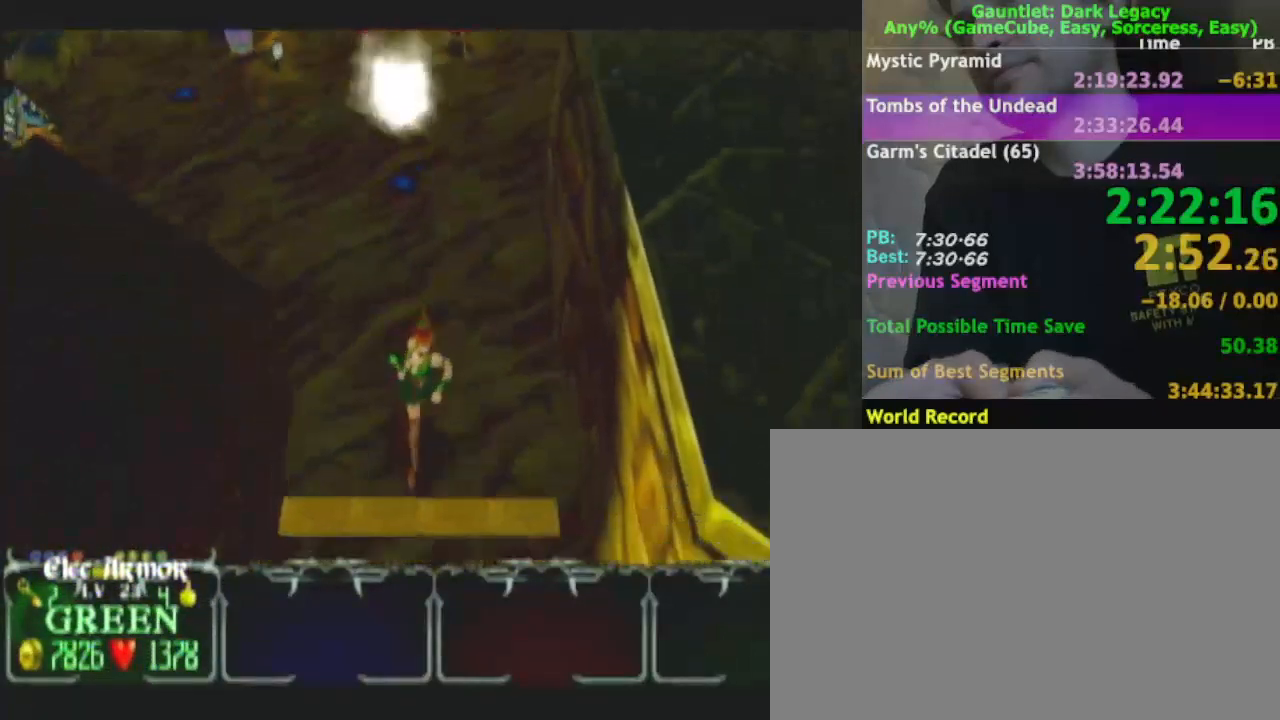
{"buttons": [], "left_stick": "down-left", "right_stick": "center", "events": [[83, "left_stick", "down"], [450, "left_stick", "down-left"]]}
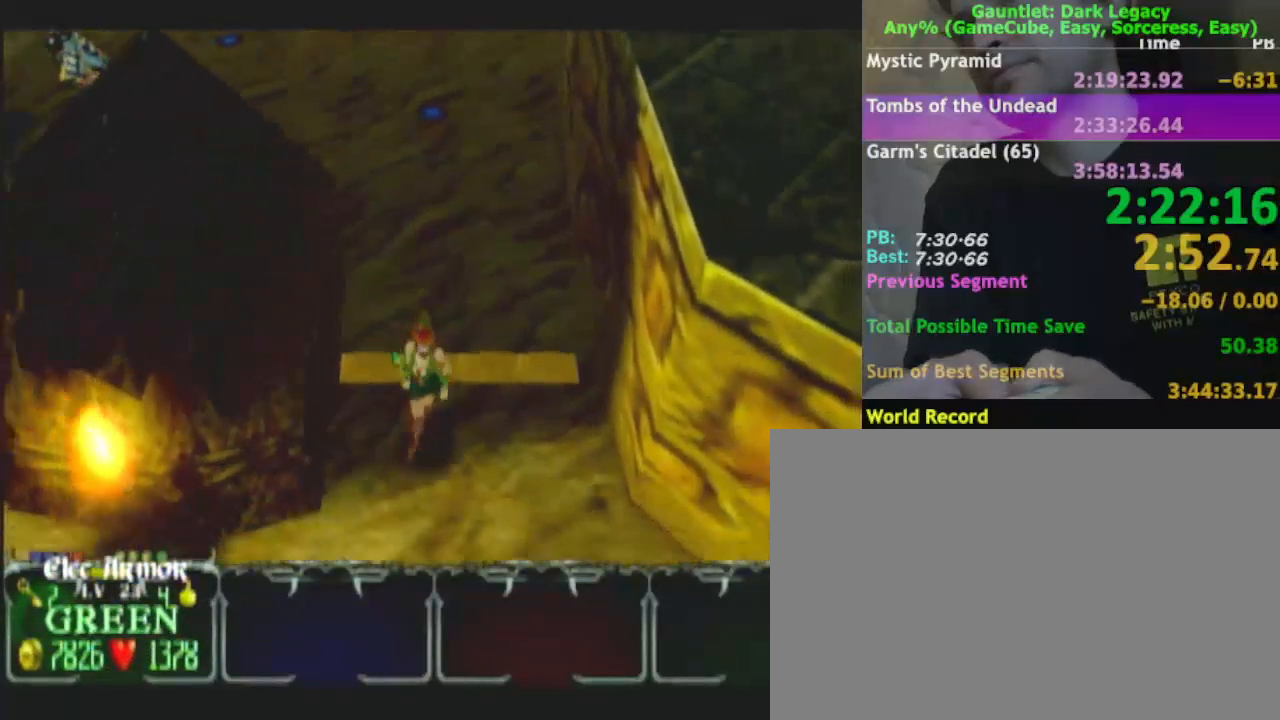
{"buttons": [], "left_stick": "down-left", "right_stick": "center", "events": [[100, "left_stick", "down"], [200, "left_stick", "down-left"]]}
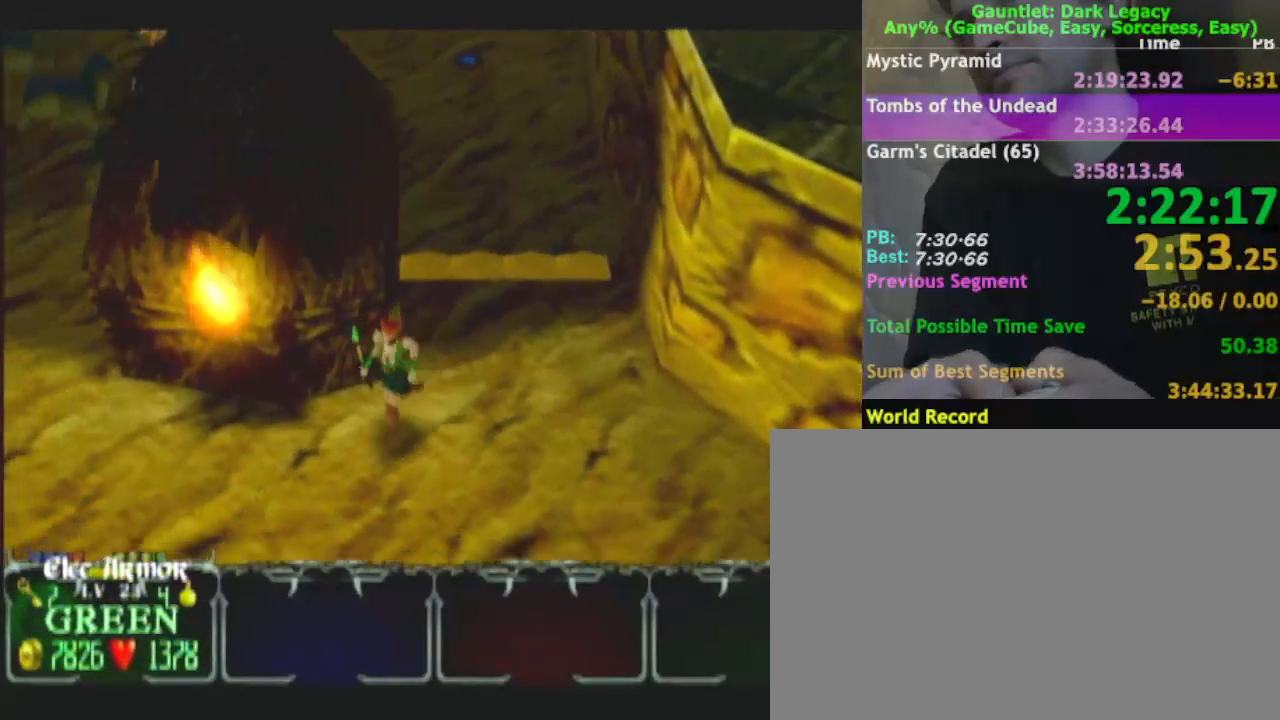
{"buttons": [], "left_stick": "left", "right_stick": "center", "events": [[83, "left_stick", "left"]]}
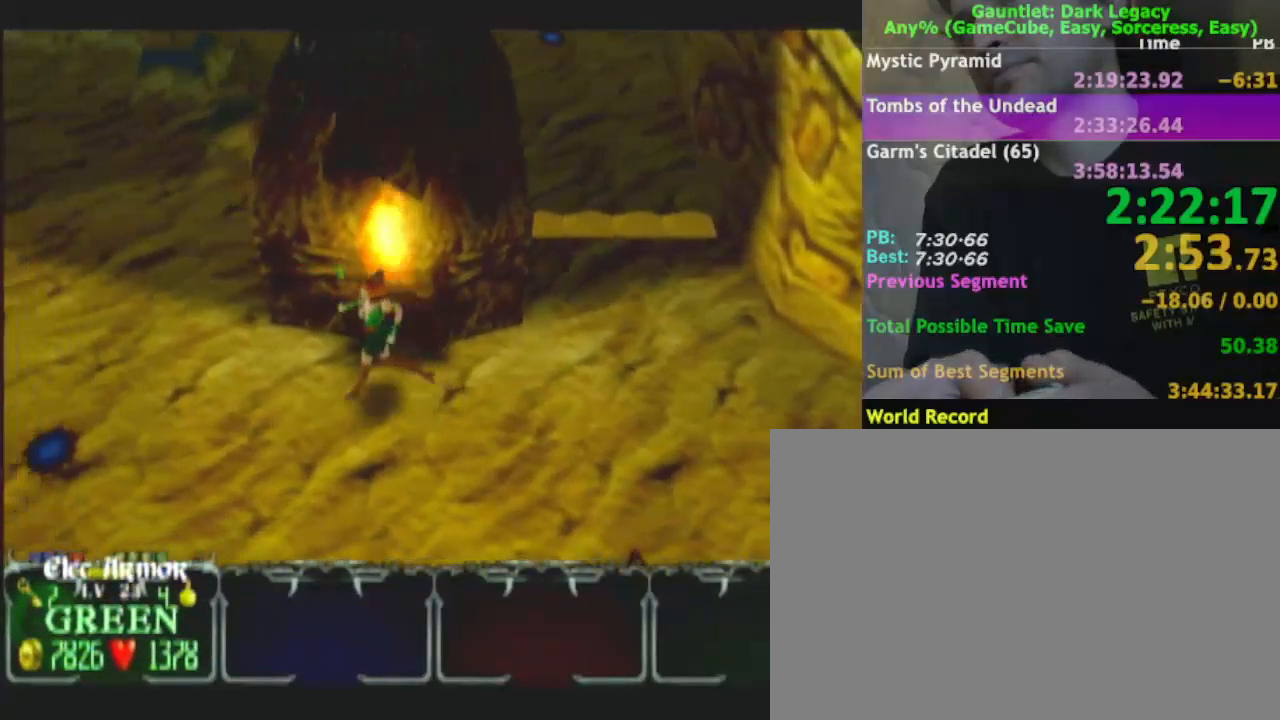
{"buttons": [], "left_stick": "up-left", "right_stick": "center", "events": [[283, "left_stick", "up-left"]]}
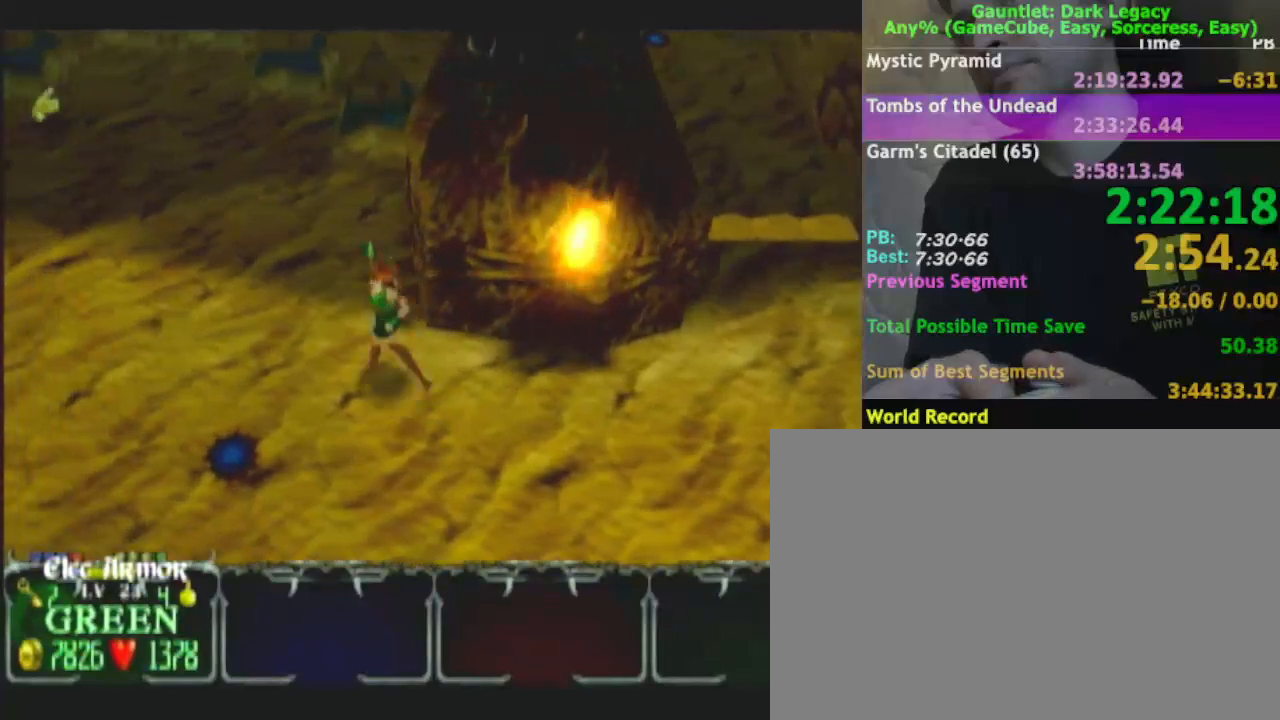
{"buttons": [], "left_stick": "up-left", "right_stick": "center", "events": [[300, "left_stick", "left"], [433, "left_stick", "up-left"]]}
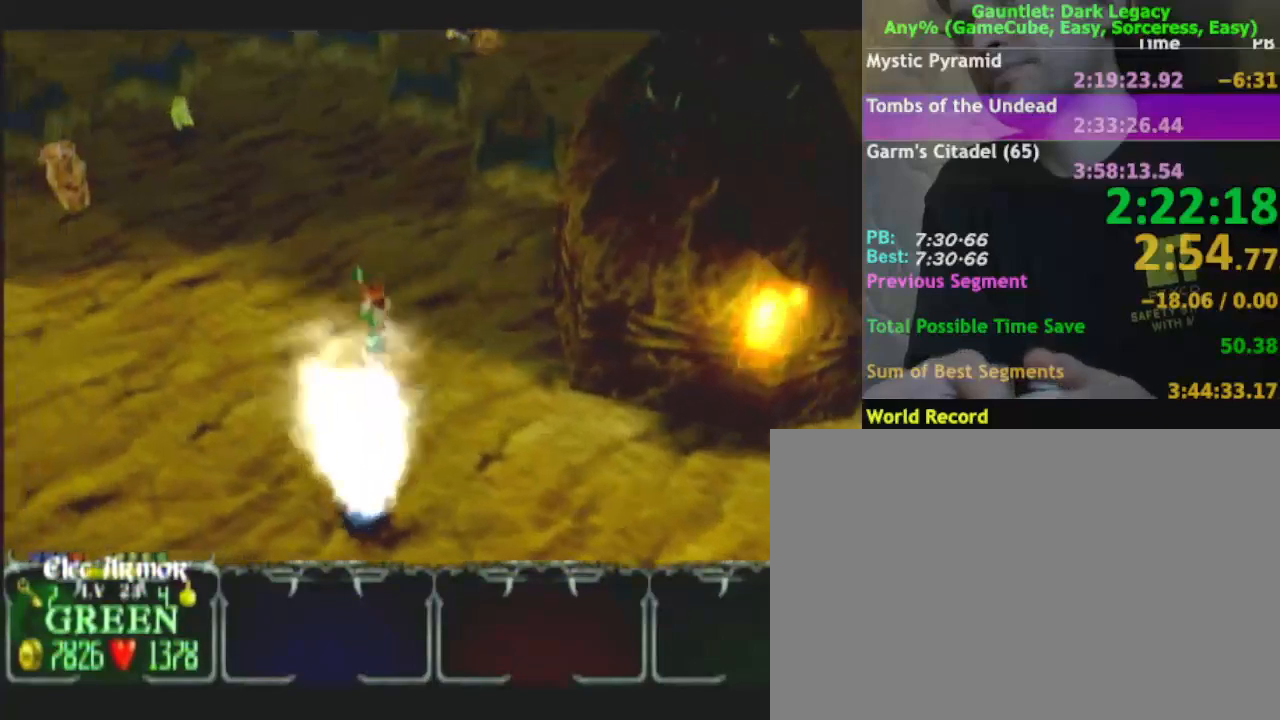
{"buttons": [], "left_stick": "up-left", "right_stick": "center", "events": [[67, "left_stick", "left"], [200, "left_stick", "up-left"]]}
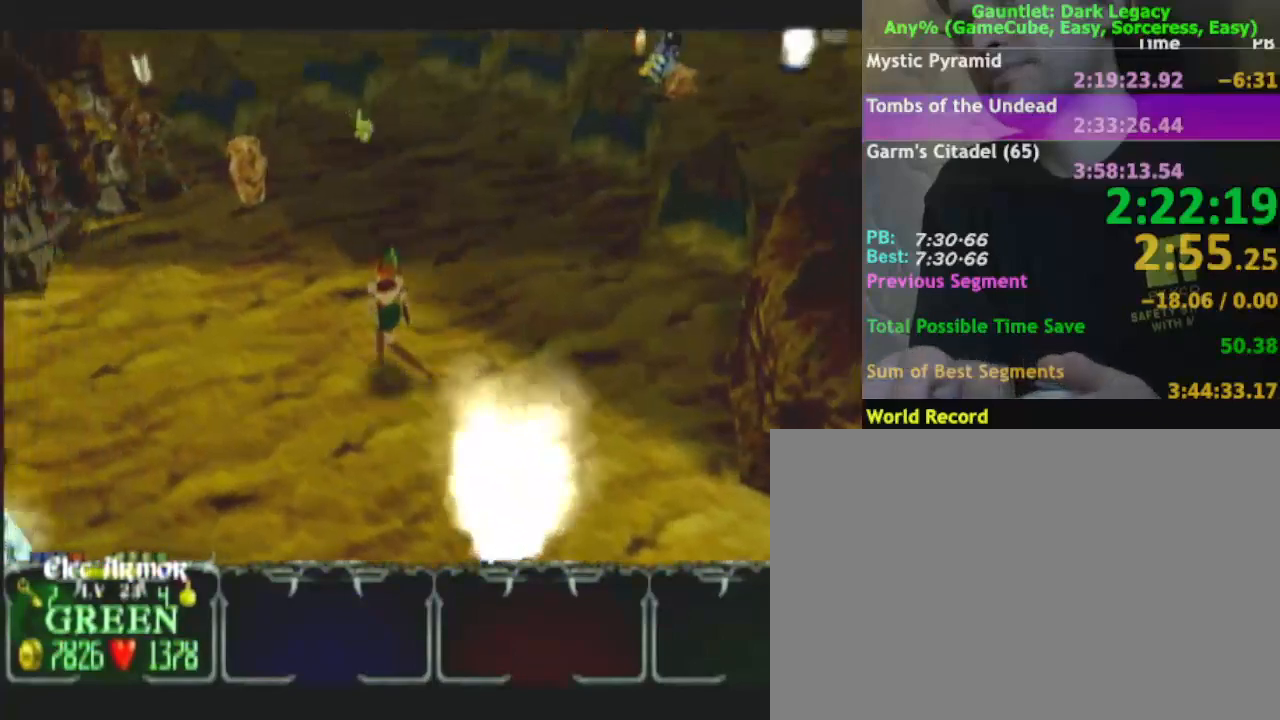
{"buttons": [], "left_stick": "up", "right_stick": "center", "events": [[483, "left_stick", "up"]]}
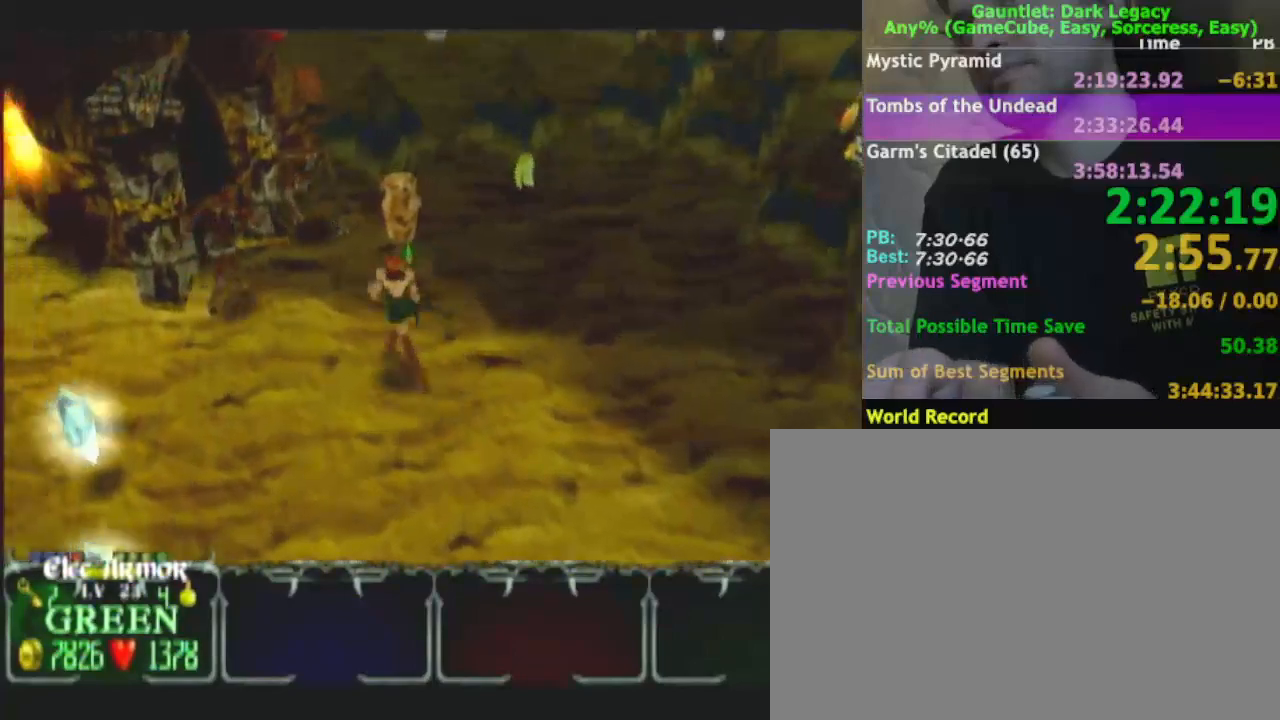
{"buttons": [], "left_stick": "down-right", "right_stick": "center", "events": [[33, "A", "down"], [200, "A", "up"], [383, "left_stick", "right"], [467, "left_stick", "down-right"]]}